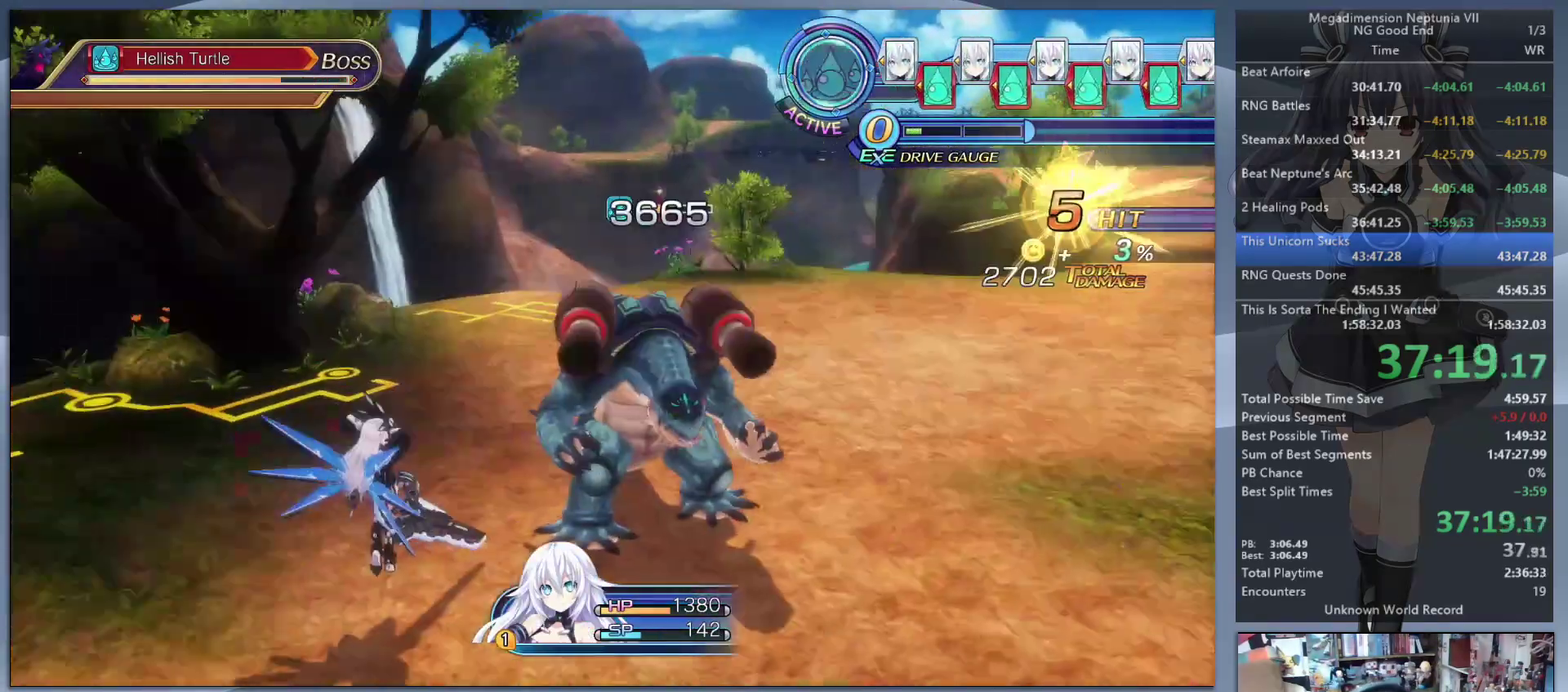
Gameplay with a controller (PlayStation layout); each line is a JSON object with the inputs held at the frame after it. "events" lists button and stick changes between this image and that frame as [ms after this image, input, new state], when the widget could be followed in between. Not read: L3 R3.
{"buttons": ["L2"], "left_stick": "center", "right_stick": "center", "events": [[33, "CROSS", "up"]]}
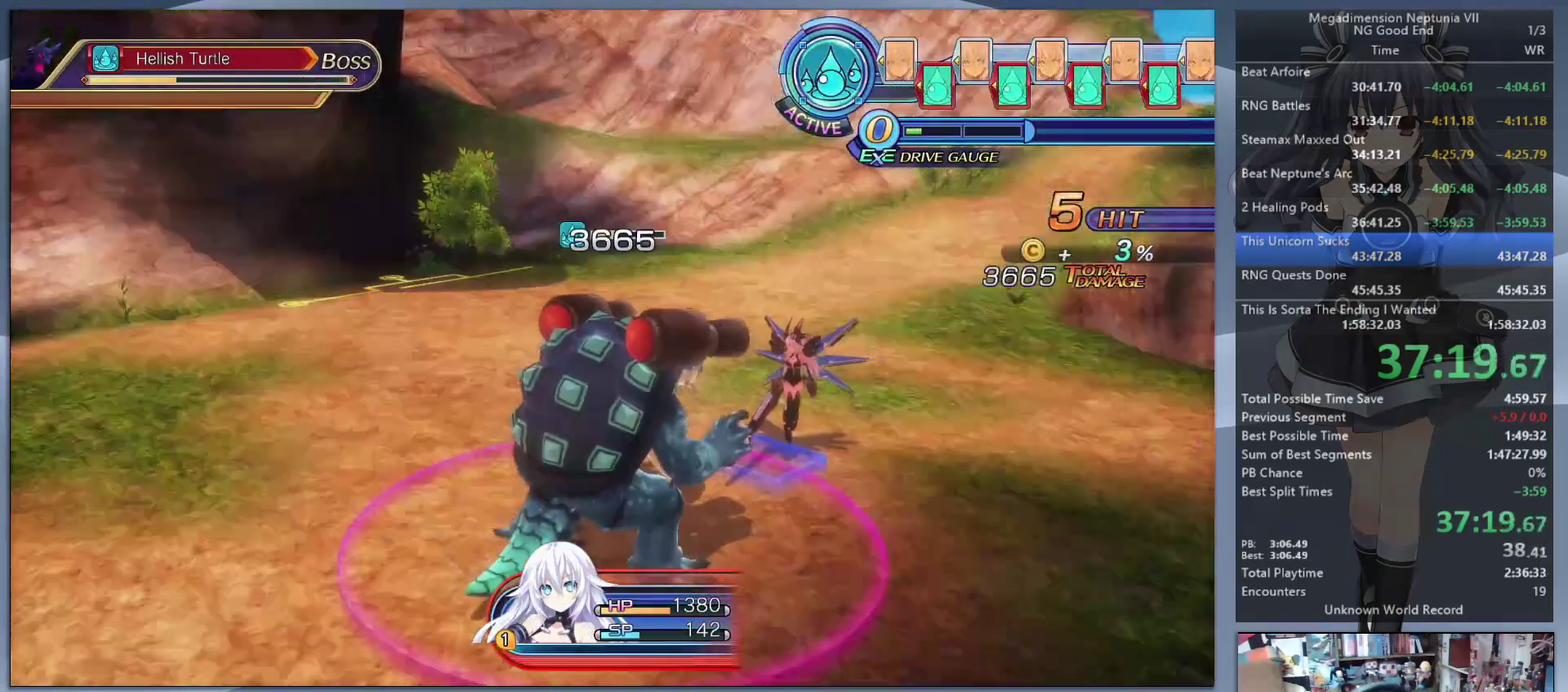
{"buttons": ["L2"], "left_stick": "center", "right_stick": "center", "events": []}
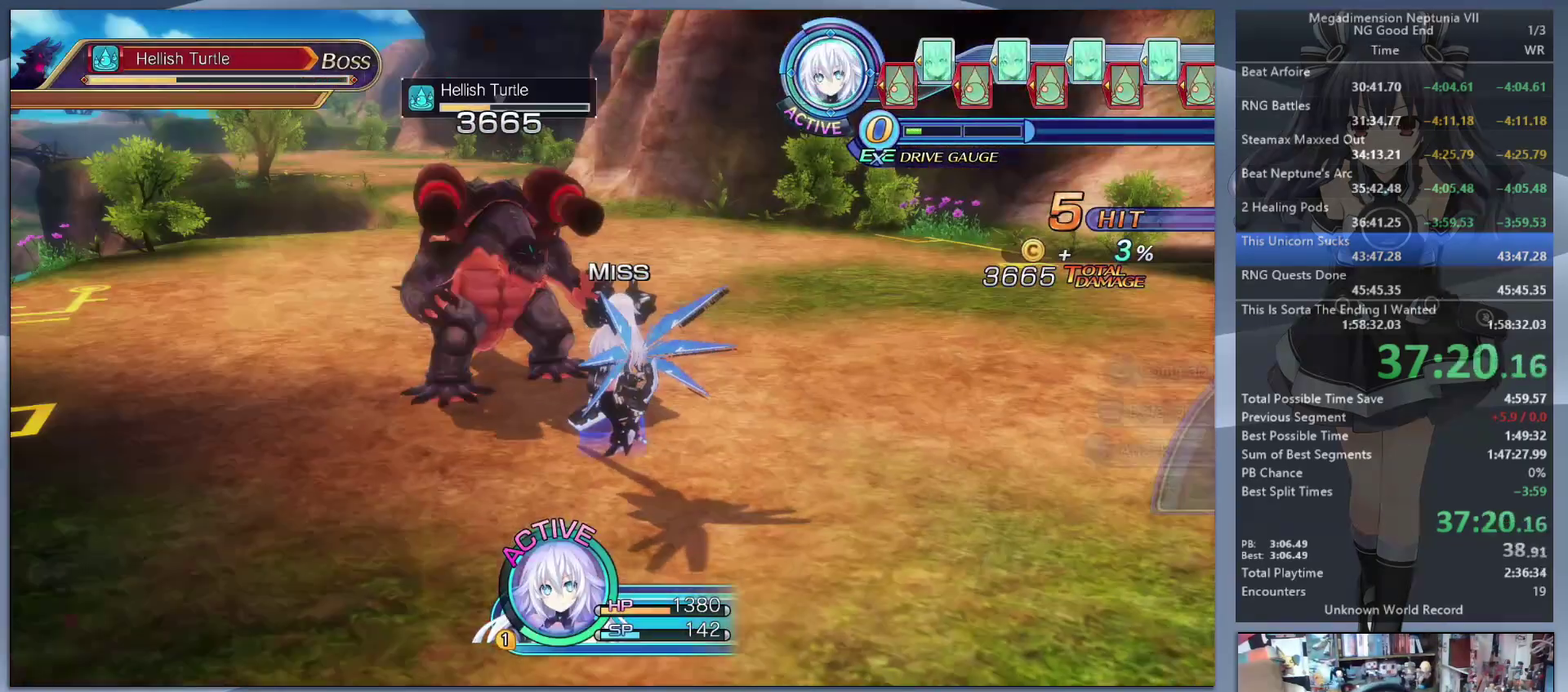
{"buttons": ["CROSS", "L2"], "left_stick": "center", "right_stick": "center", "events": [[33, "TRIANGLE", "down"], [67, "L2", "up"], [100, "TRIANGLE", "up"], [167, "CROSS", "down"], [233, "CROSS", "up"], [333, "CROSS", "down"], [400, "CROSS", "up"], [400, "L2", "down"], [467, "CROSS", "down"]]}
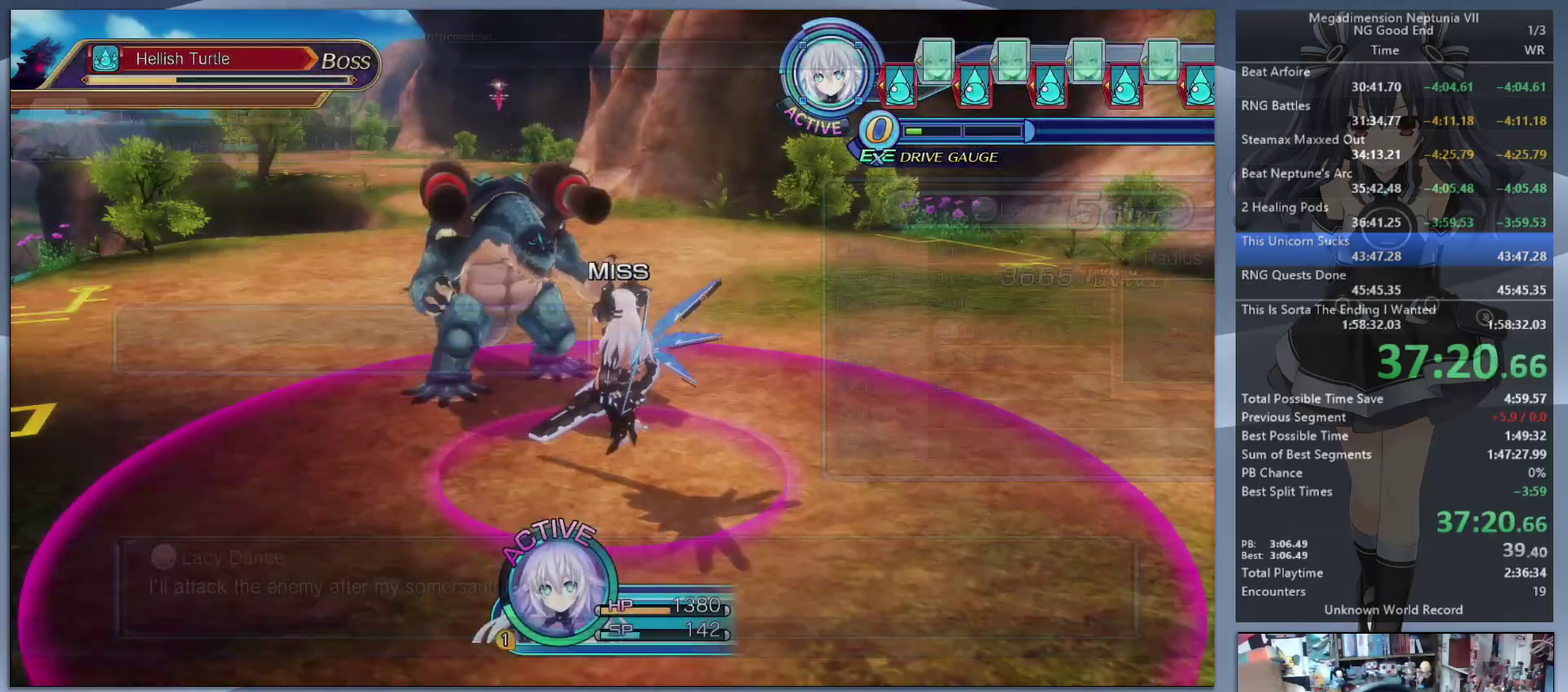
{"buttons": ["L2"], "left_stick": "center", "right_stick": "center", "events": [[33, "CROSS", "up"], [33, "L2", "up"], [100, "CROSS", "down"], [100, "L2", "down"], [167, "CROSS", "up"], [200, "L2", "up"], [233, "CROSS", "down"], [267, "L2", "down"], [333, "CROSS", "up"], [333, "L2", "up"], [400, "CROSS", "down"], [433, "L2", "down"], [467, "CROSS", "up"]]}
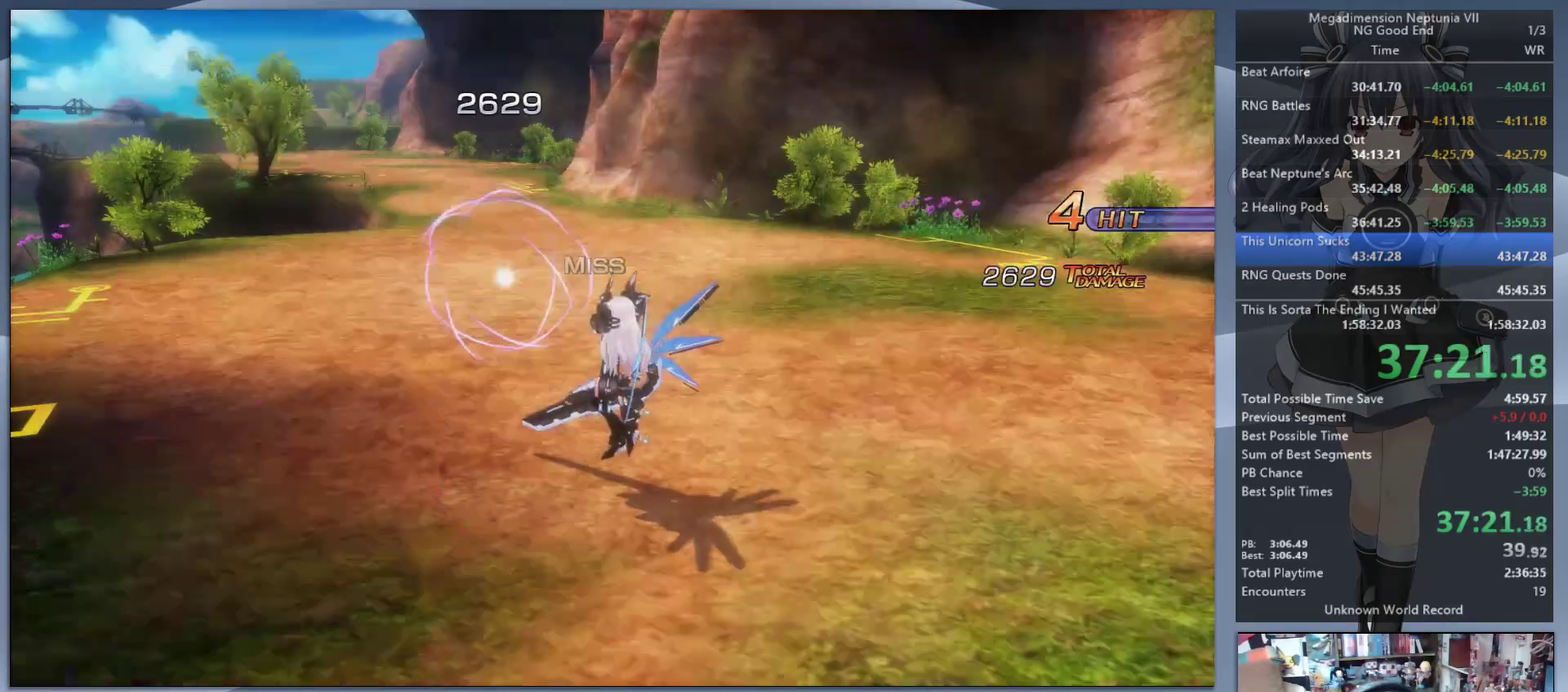
{"buttons": [], "left_stick": "center", "right_stick": "center", "events": [[33, "CROSS", "down"], [33, "L2", "up"], [100, "CROSS", "up"], [100, "L2", "down"], [200, "CROSS", "down"], [200, "L2", "up"], [267, "CROSS", "up"], [300, "L2", "down"], [400, "L2", "up"]]}
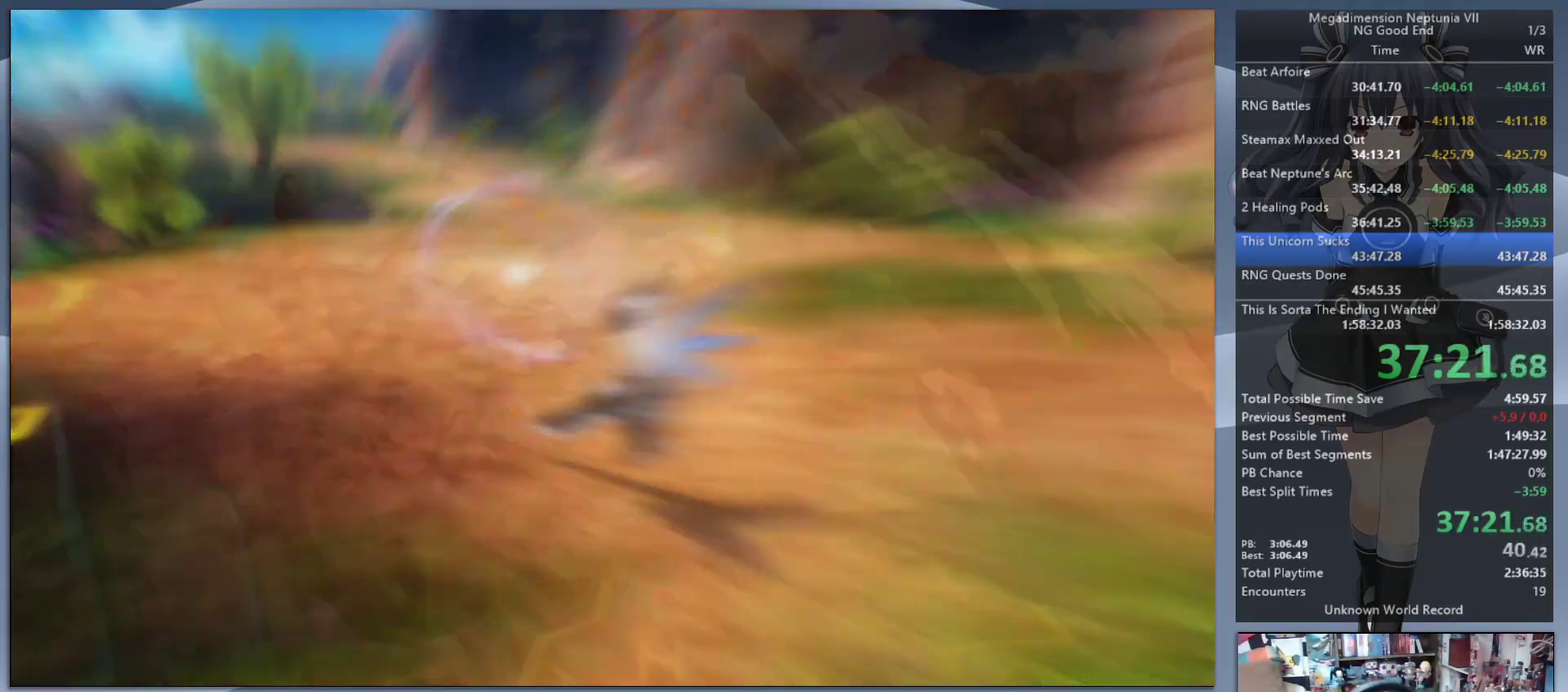
{"buttons": ["L2"], "left_stick": "center", "right_stick": "center", "events": [[33, "L2", "down"], [67, "DPAD_UP", "down"], [133, "CROSS", "down"], [200, "CROSS", "up"], [200, "DPAD_UP", "up"], [267, "CROSS", "down"], [333, "CROSS", "up"], [400, "CROSS", "down"], [500, "CROSS", "up"]]}
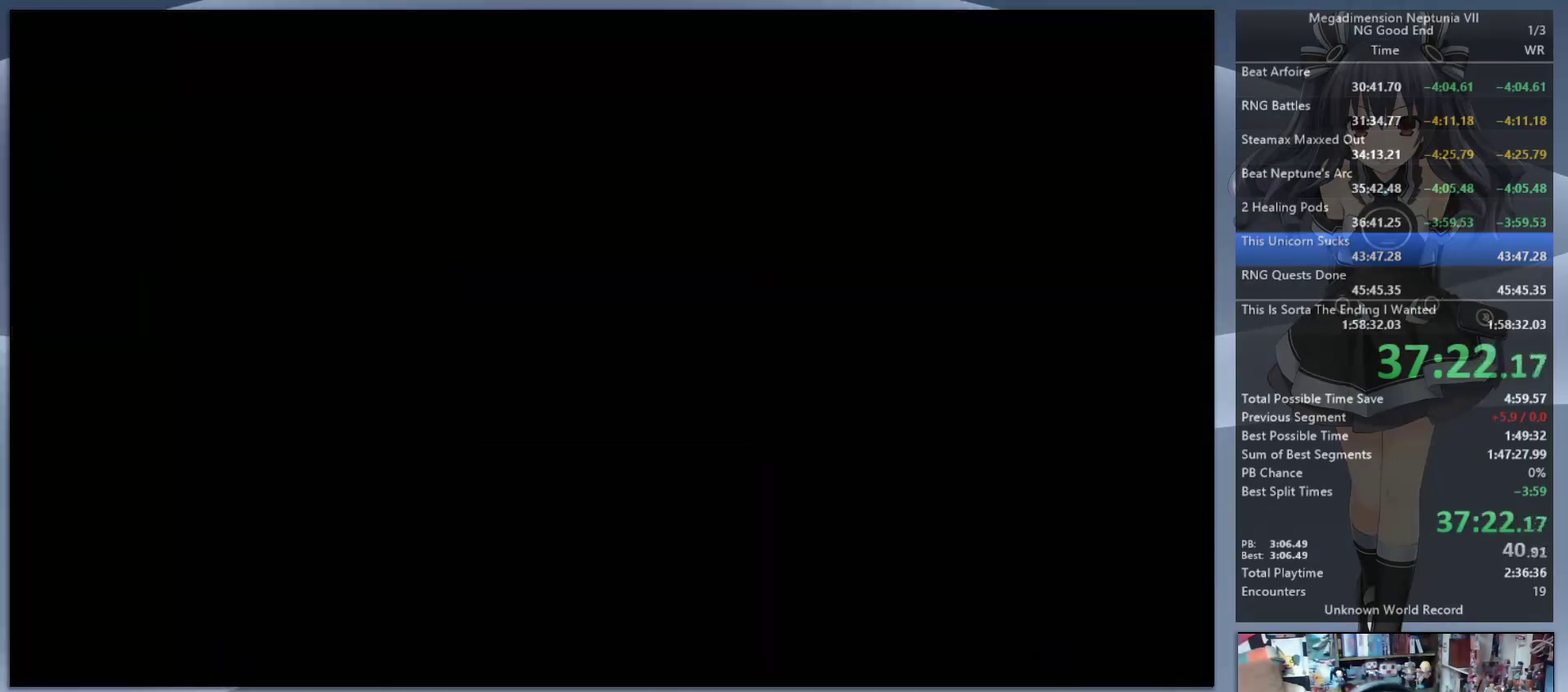
{"buttons": ["L2"], "left_stick": "center", "right_stick": "center", "events": []}
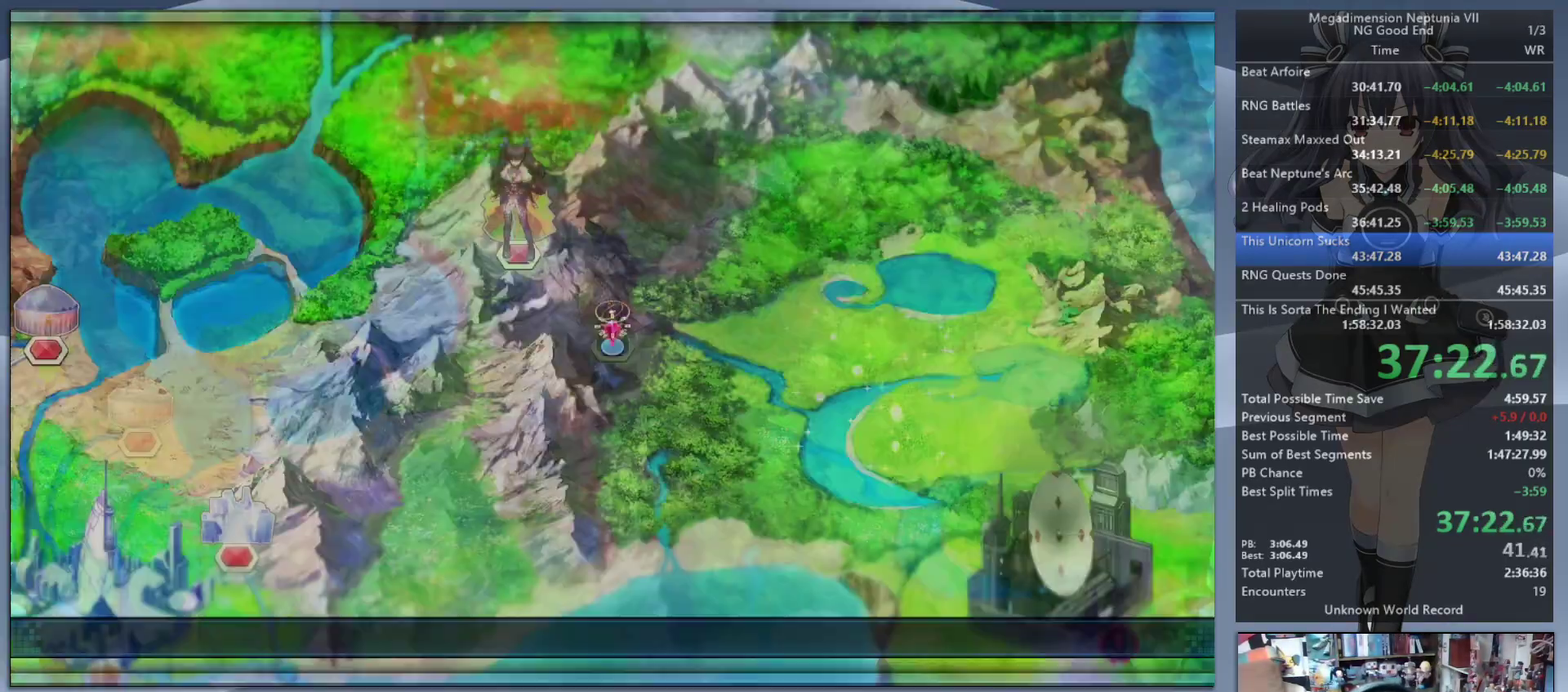
{"buttons": ["L2"], "left_stick": "center", "right_stick": "center", "events": []}
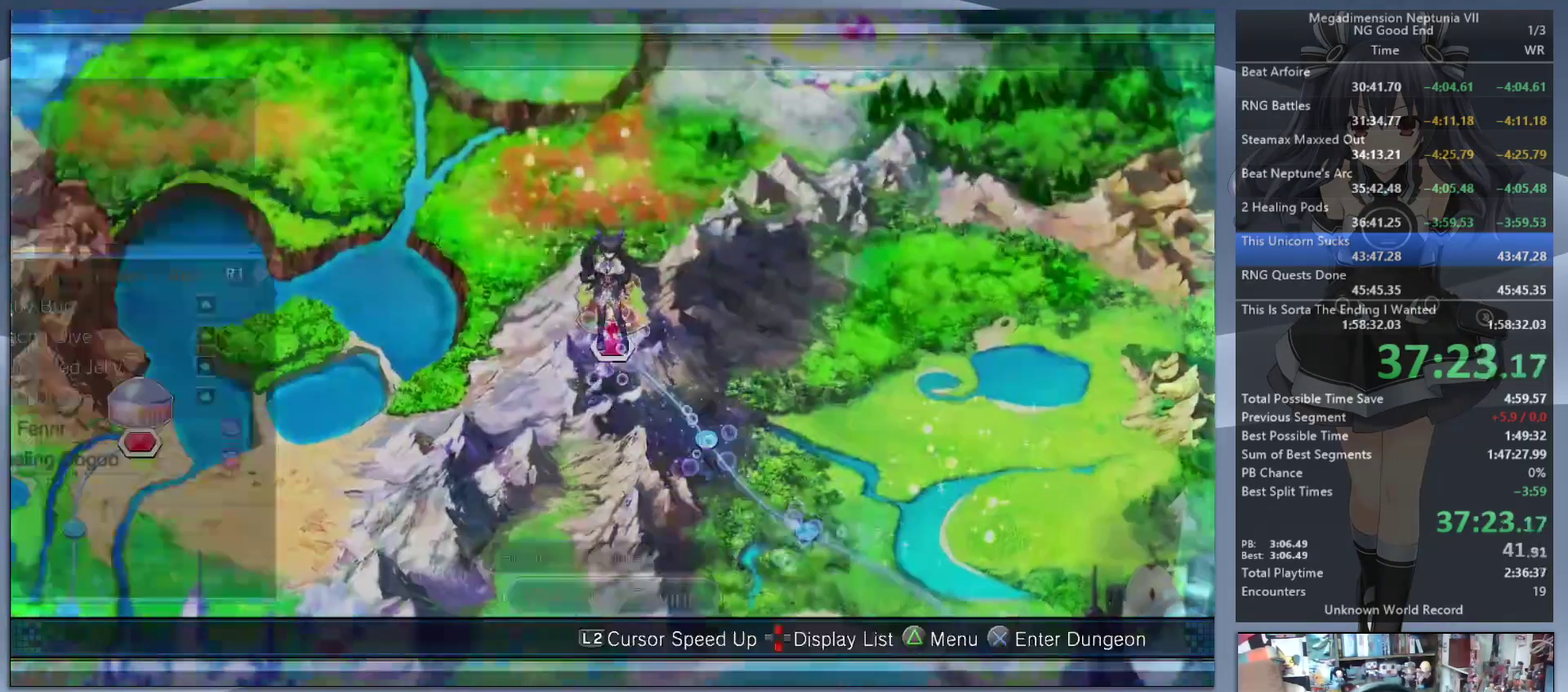
{"buttons": [], "left_stick": "center", "right_stick": "center", "events": [[33, "L2", "up"], [100, "DPAD_DOWN", "down"], [167, "DPAD_DOWN", "up"], [233, "DPAD_DOWN", "down"], [300, "DPAD_DOWN", "up"], [367, "DPAD_DOWN", "down"], [467, "DPAD_DOWN", "up"]]}
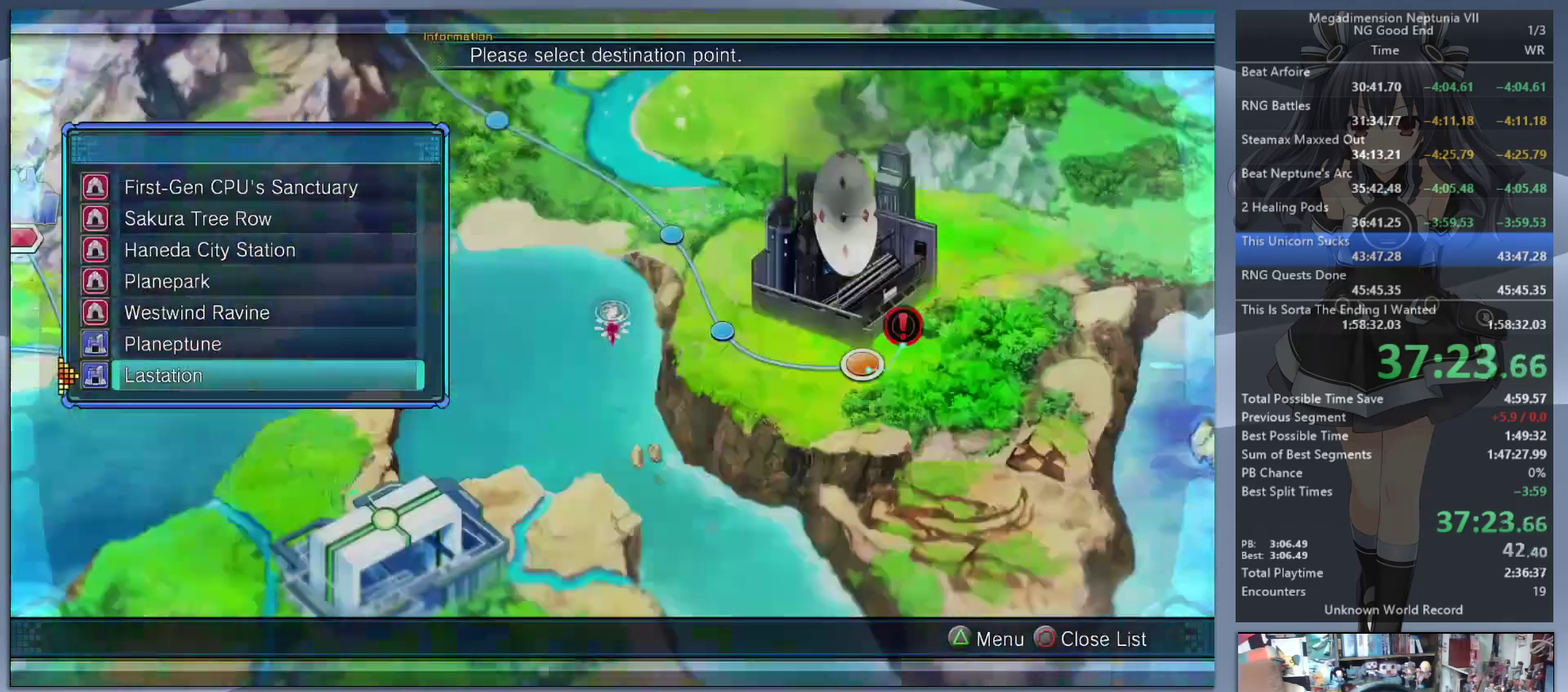
{"buttons": ["L1", "L2"], "left_stick": "center", "right_stick": "center", "events": [[67, "L1", "down"], [67, "L2", "down"], [133, "CROSS", "down"], [233, "CROSS", "up"]]}
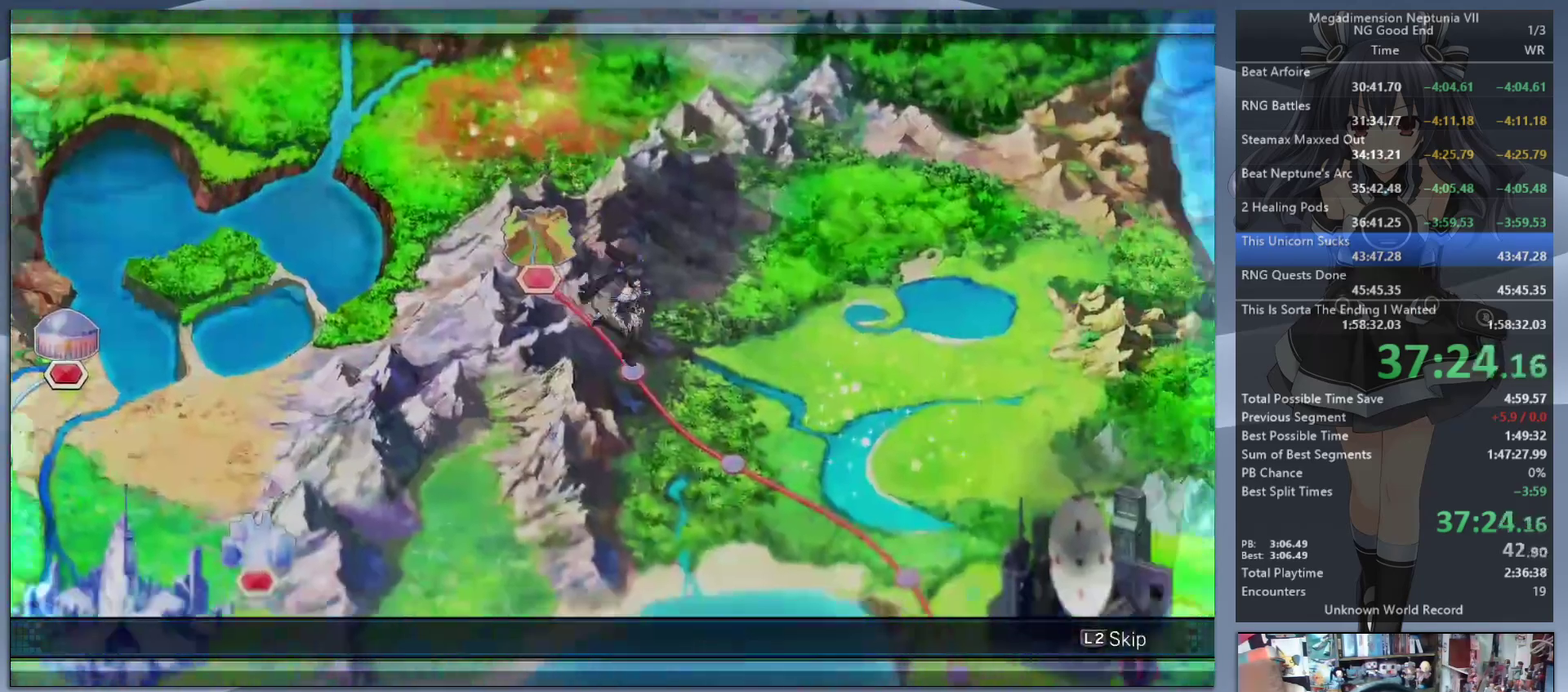
{"buttons": ["L2"], "left_stick": "center", "right_stick": "center", "events": [[67, "L1", "up"]]}
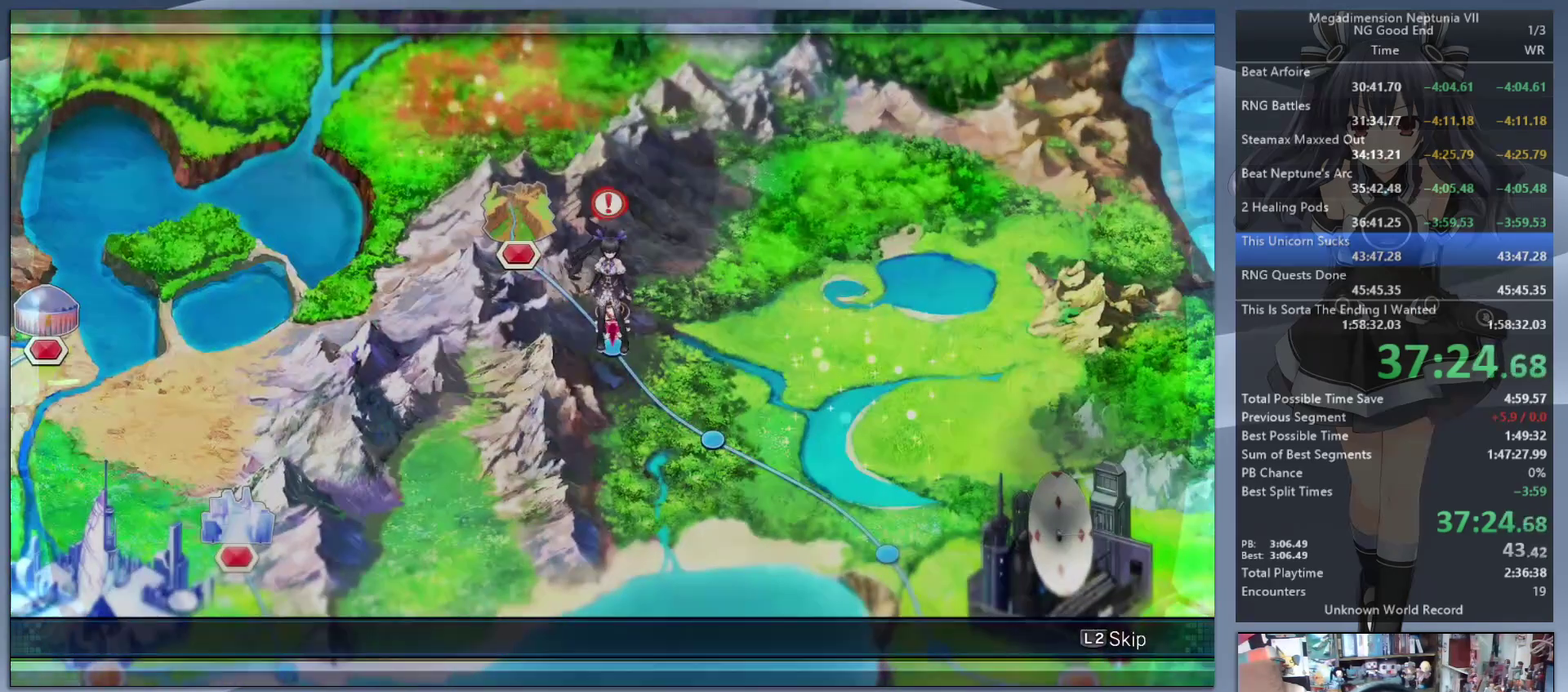
{"buttons": ["L2"], "left_stick": "center", "right_stick": "center", "events": []}
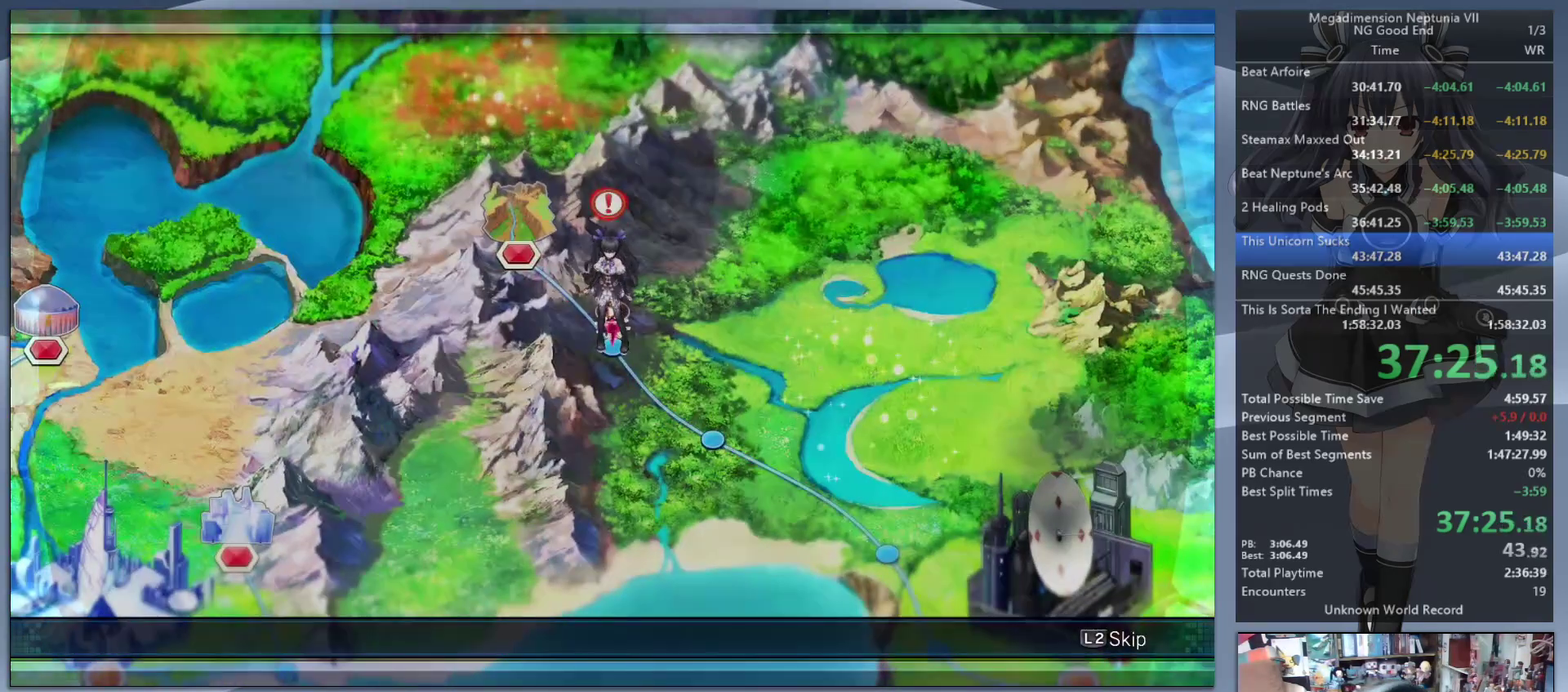
{"buttons": ["L2"], "left_stick": "center", "right_stick": "center", "events": []}
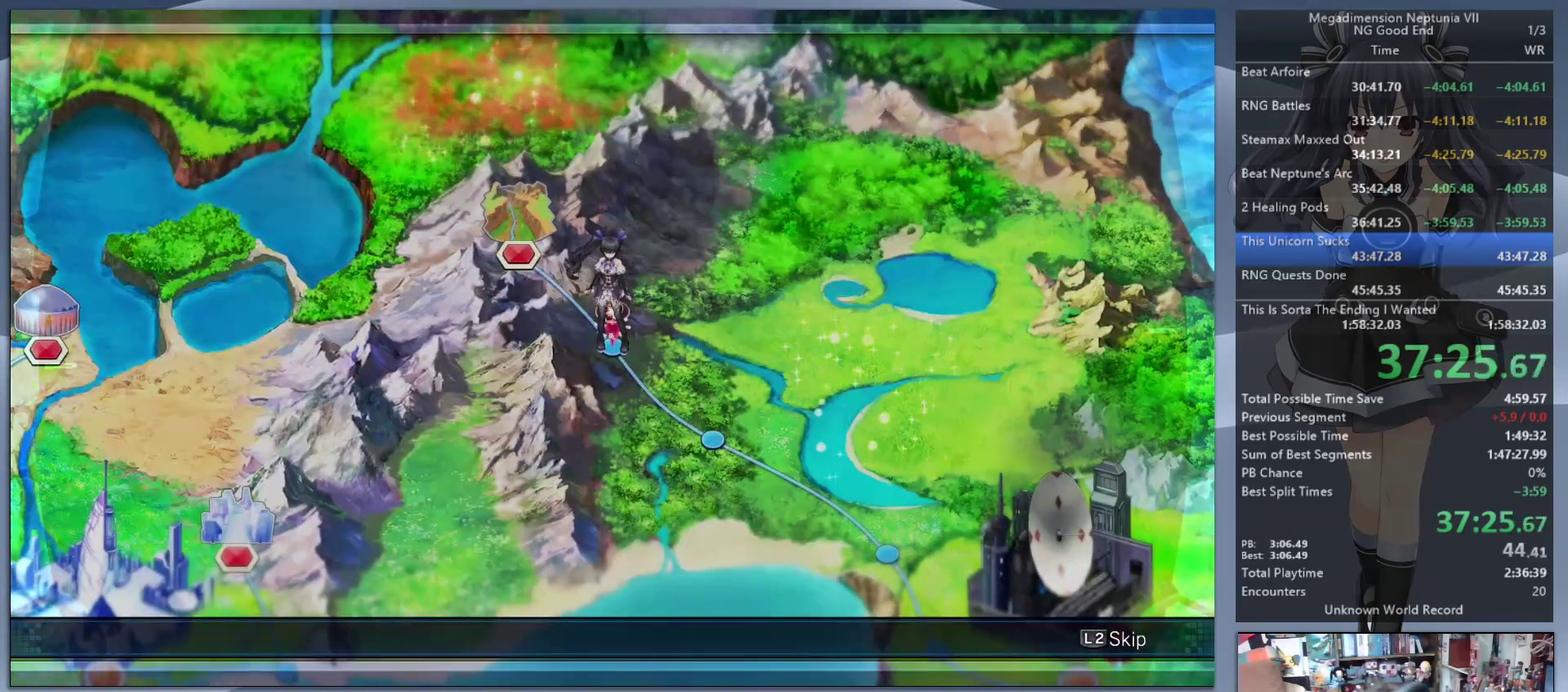
{"buttons": ["L2"], "left_stick": "center", "right_stick": "center", "events": []}
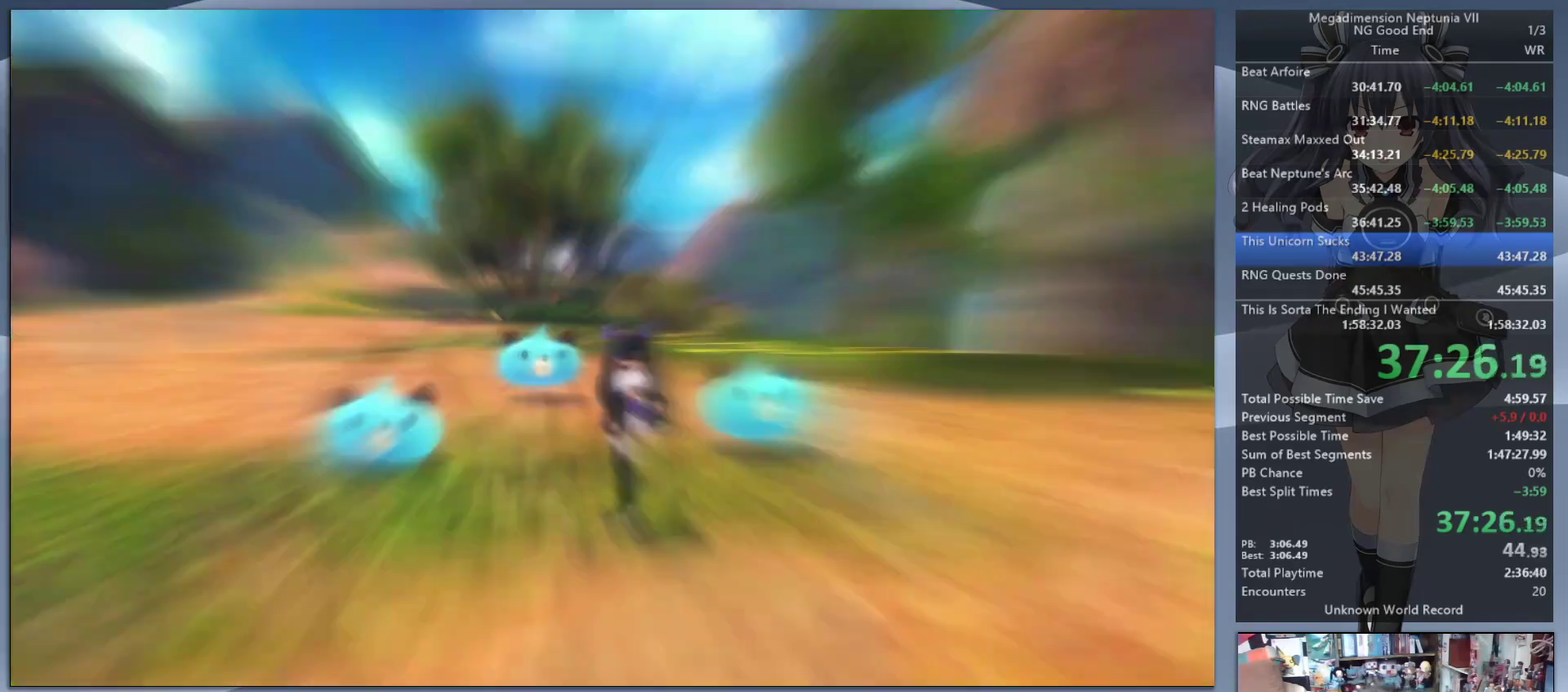
{"buttons": ["L2"], "left_stick": "center", "right_stick": "center", "events": []}
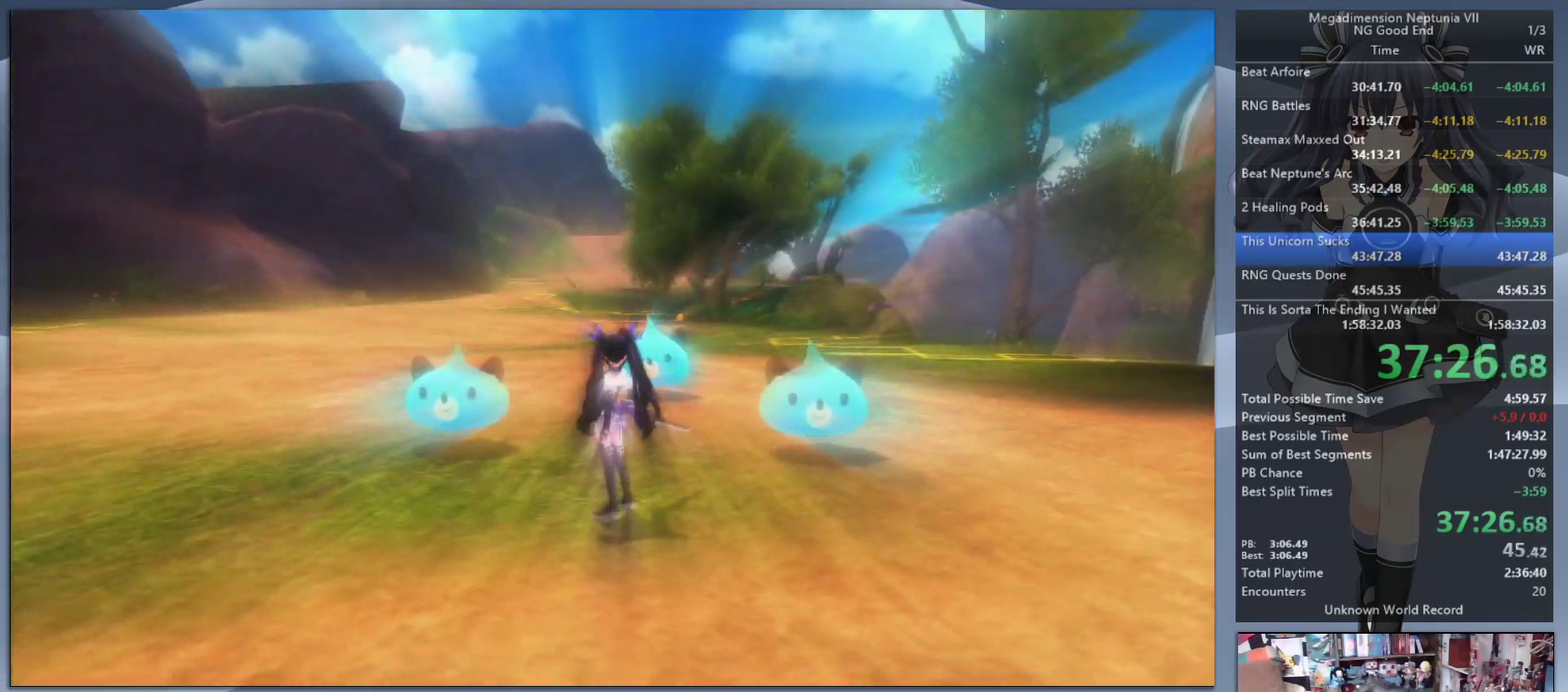
{"buttons": ["L2"], "left_stick": "center", "right_stick": "center", "events": []}
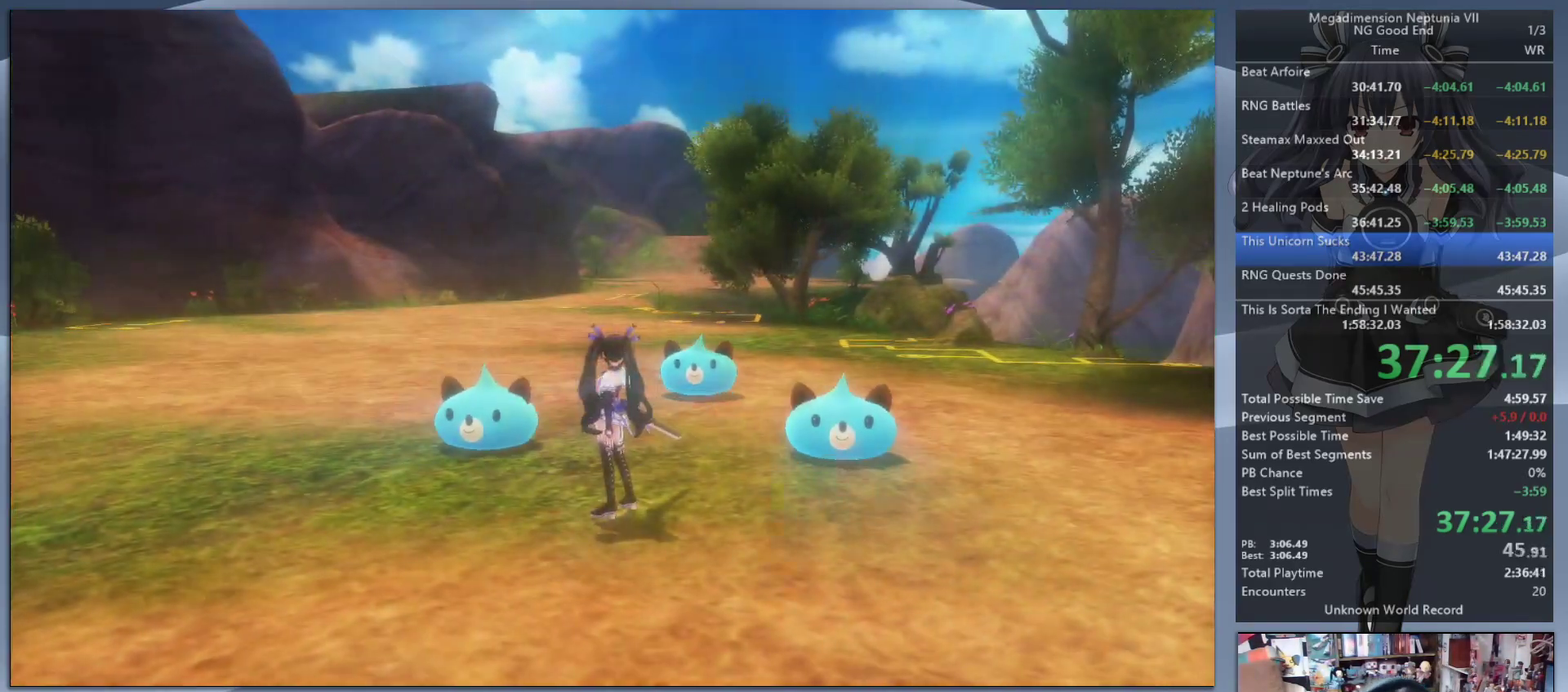
{"buttons": ["L2"], "left_stick": "up", "right_stick": "center", "events": [[67, "left_stick", "up"]]}
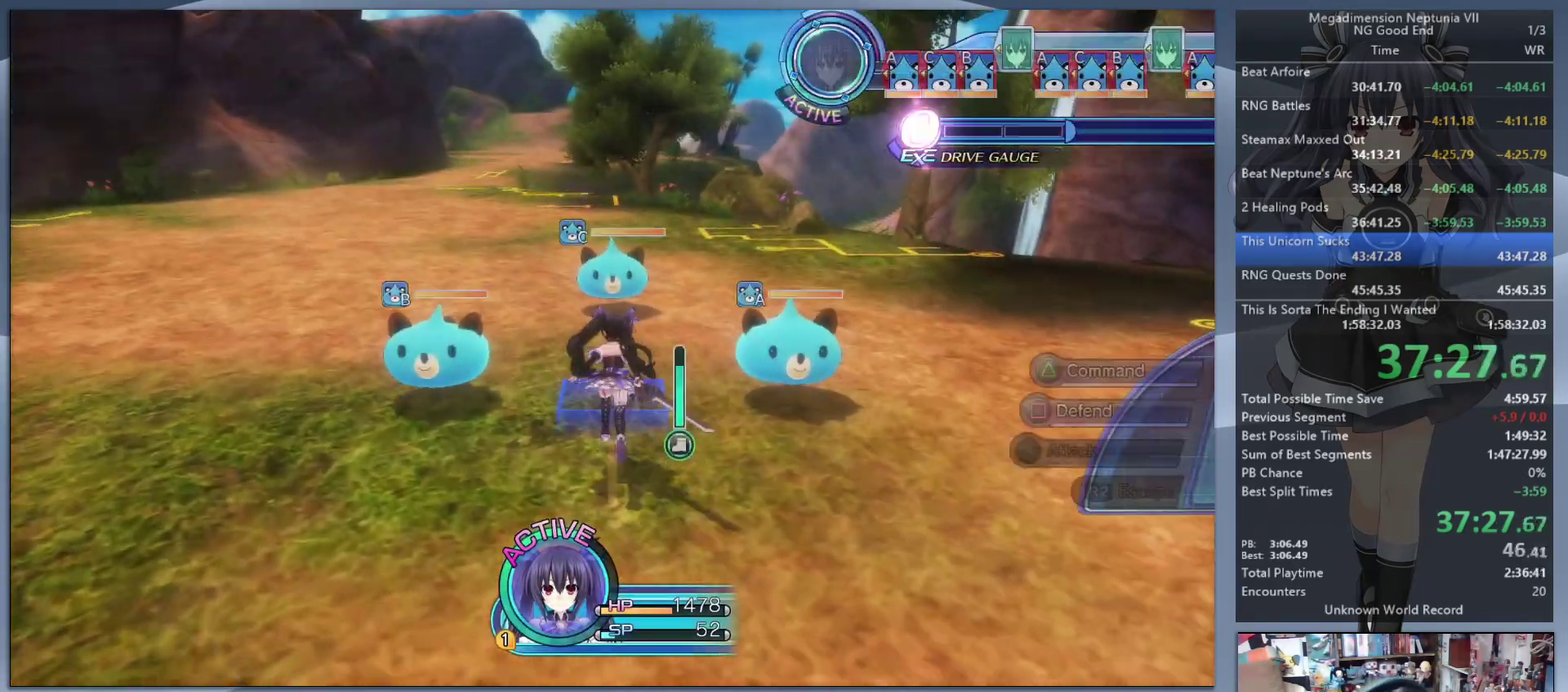
{"buttons": ["L2"], "left_stick": "center", "right_stick": "center", "events": [[233, "CROSS", "down"], [267, "left_stick", "center"], [300, "CROSS", "up"], [367, "CROSS", "down"], [467, "CROSS", "up"]]}
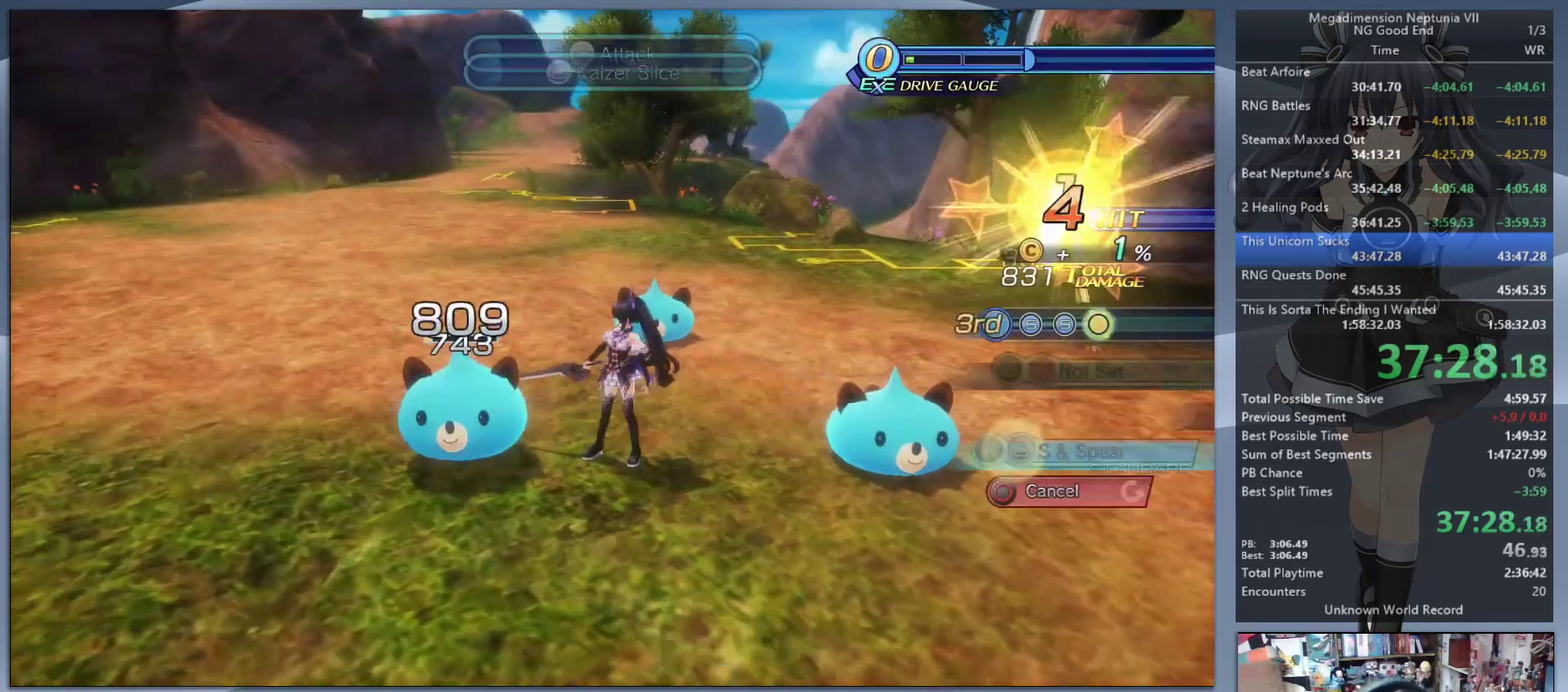
{"buttons": ["L2"], "left_stick": "center", "right_stick": "center", "events": [[33, "CROSS", "down"], [300, "CROSS", "up"]]}
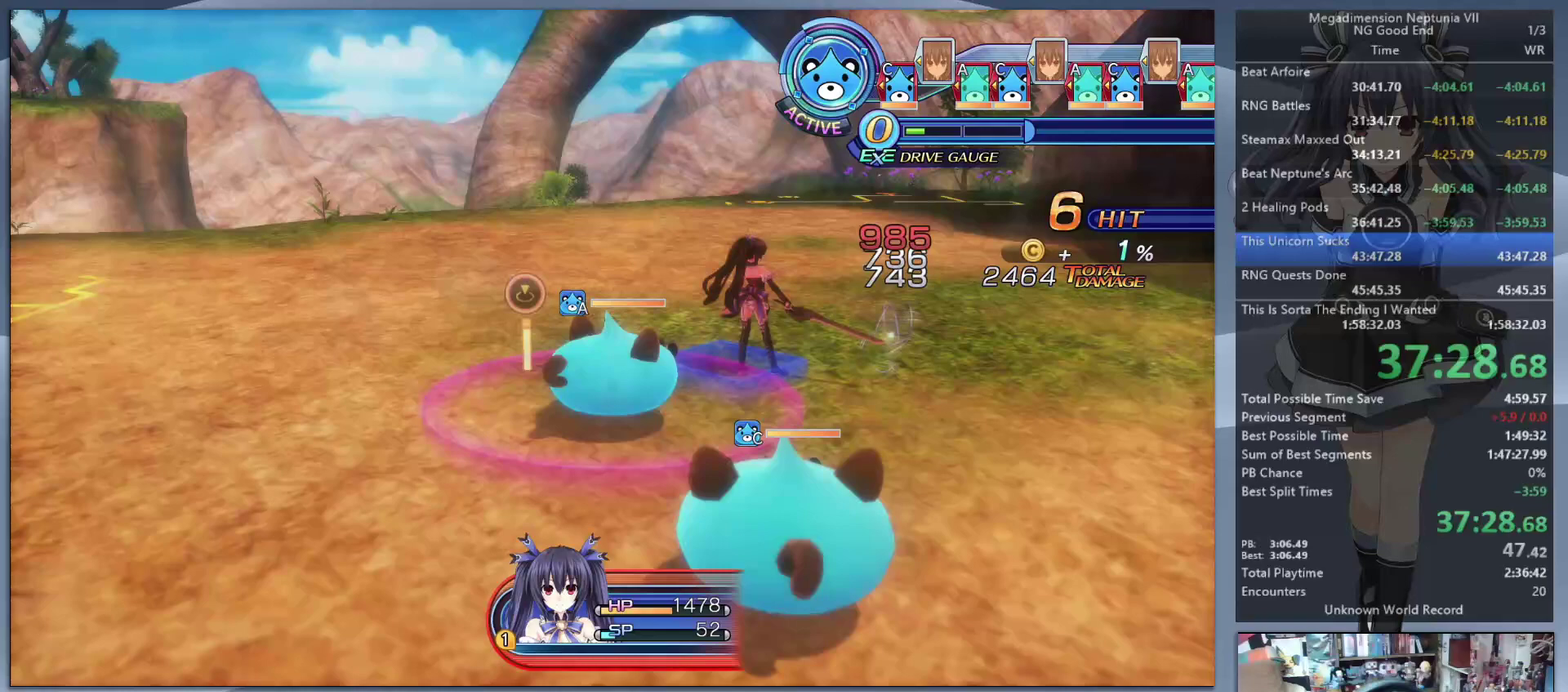
{"buttons": ["L2"], "left_stick": "center", "right_stick": "center", "events": []}
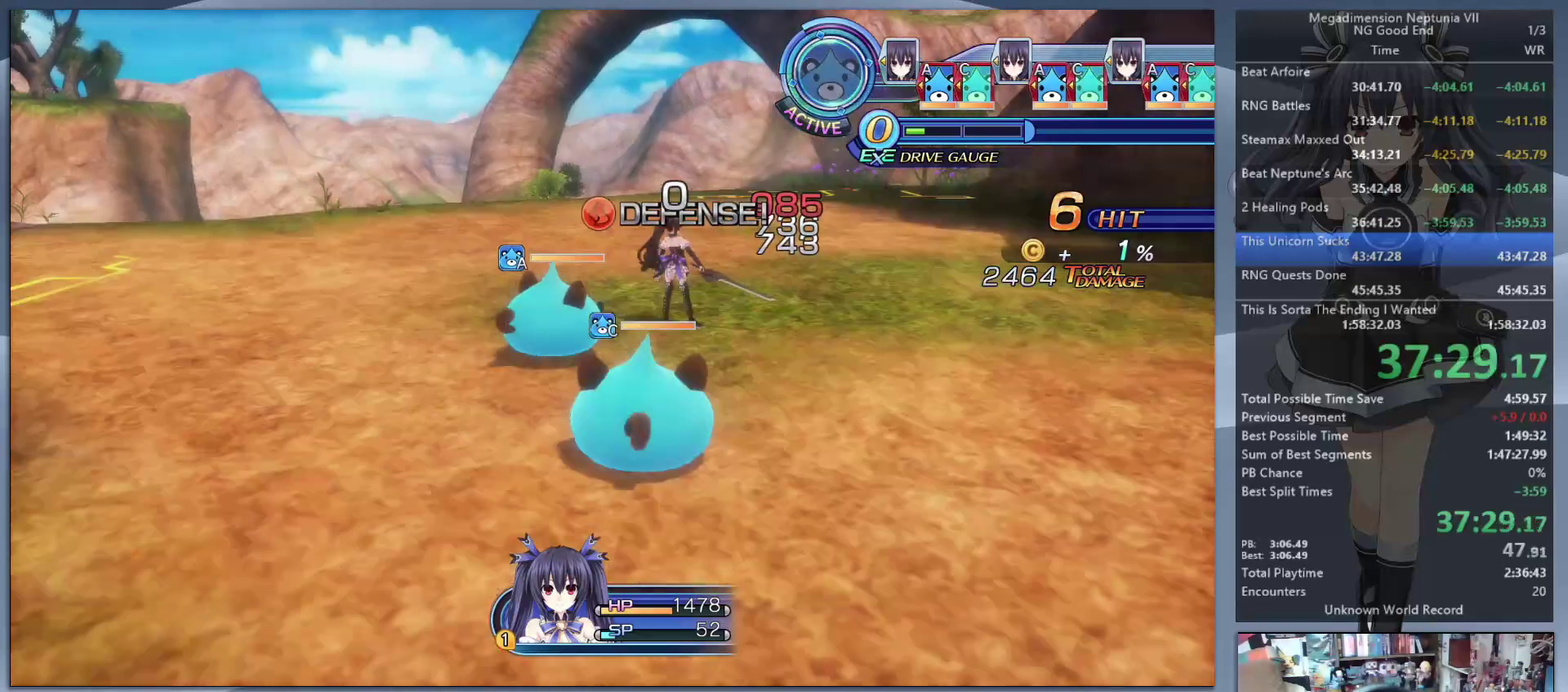
{"buttons": ["L2"], "left_stick": "center", "right_stick": "center", "events": []}
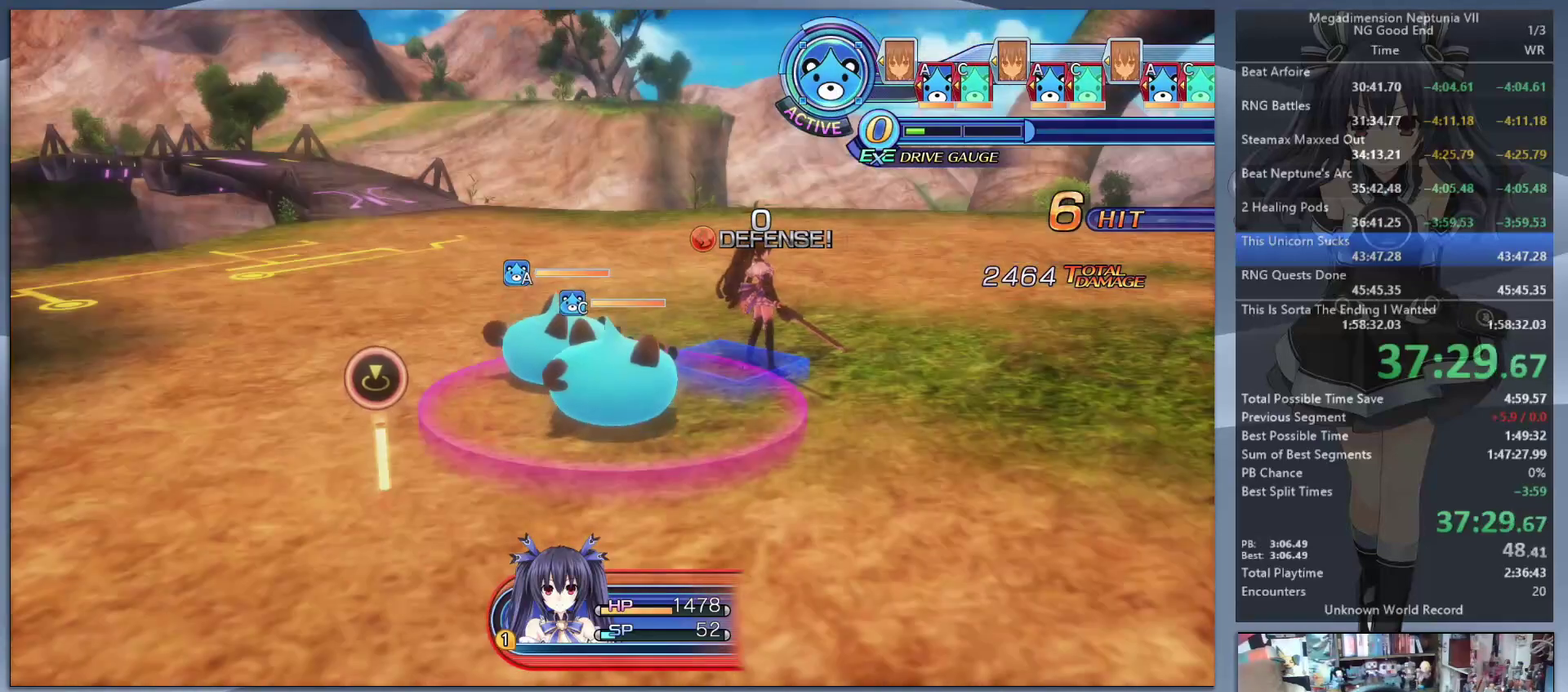
{"buttons": ["L2"], "left_stick": "center", "right_stick": "center", "events": []}
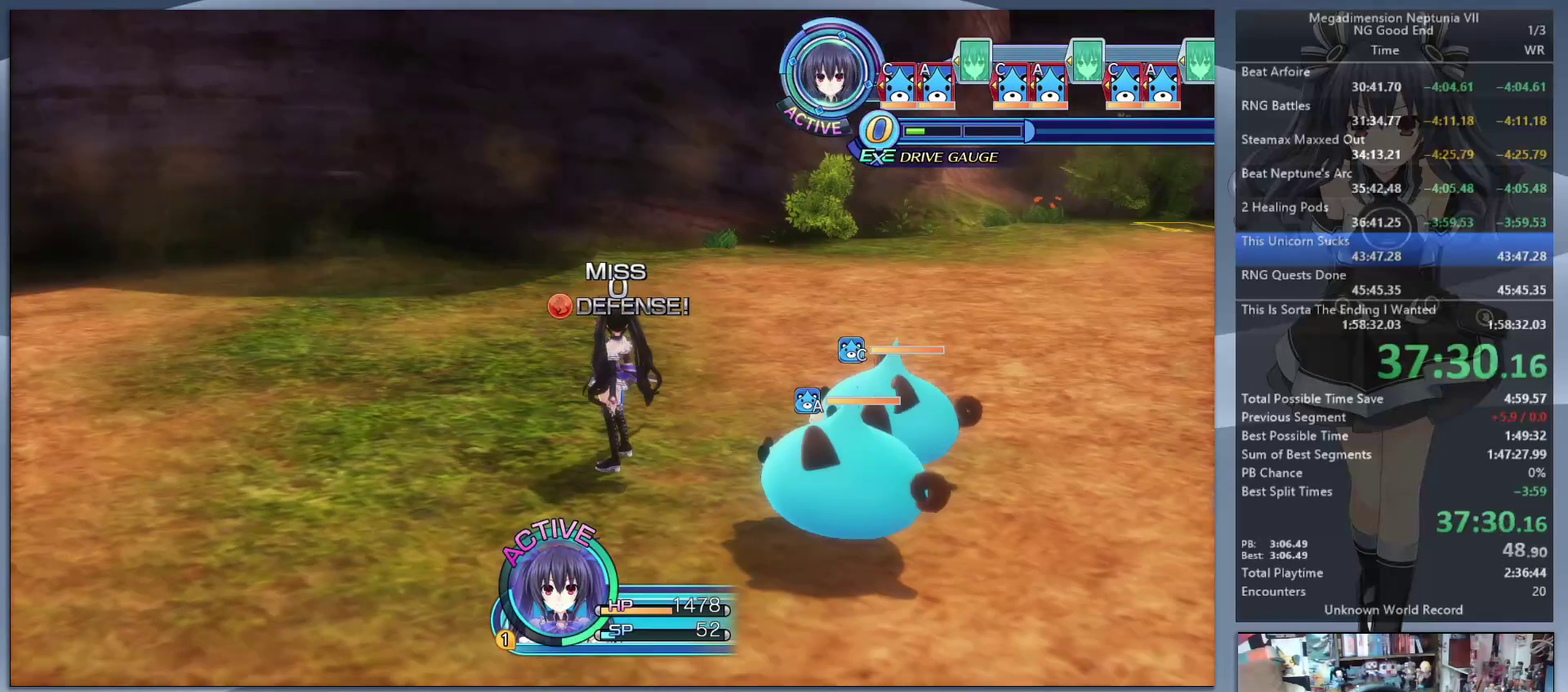
{"buttons": ["L2"], "left_stick": "center", "right_stick": "center", "events": [[200, "left_stick", "right"], [333, "left_stick", "center"]]}
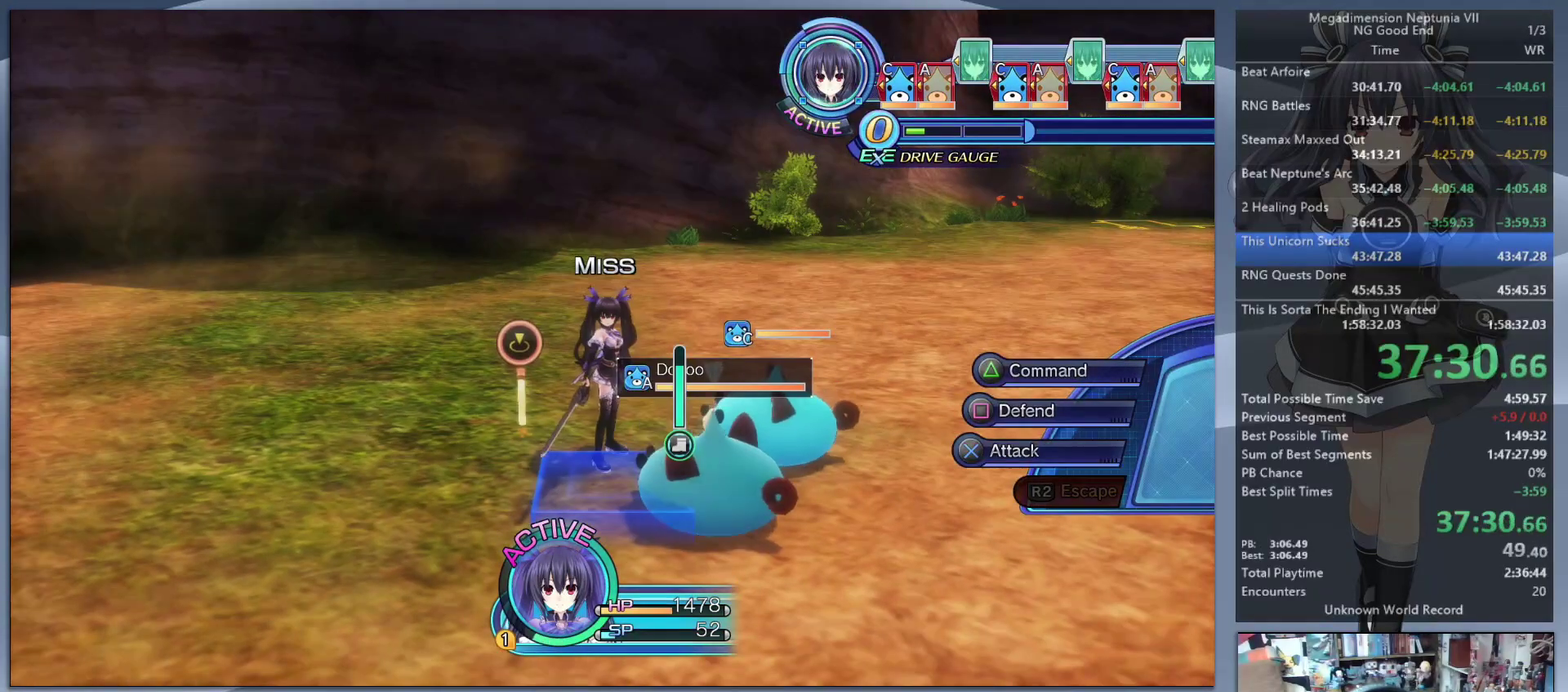
{"buttons": ["L2"], "left_stick": "center", "right_stick": "center", "events": []}
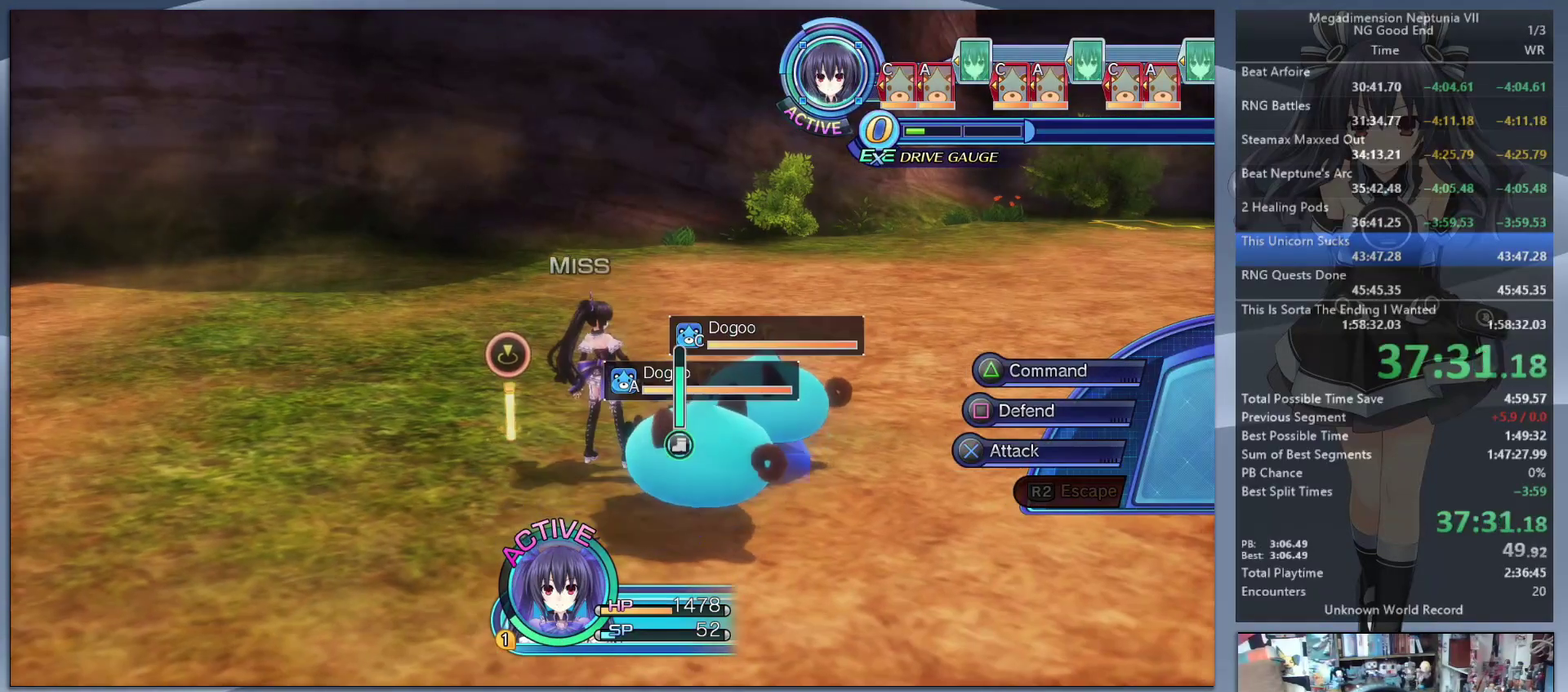
{"buttons": ["L2"], "left_stick": "center", "right_stick": "center", "events": [[233, "CROSS", "down"], [333, "CROSS", "up"], [400, "CROSS", "down"], [467, "CROSS", "up"]]}
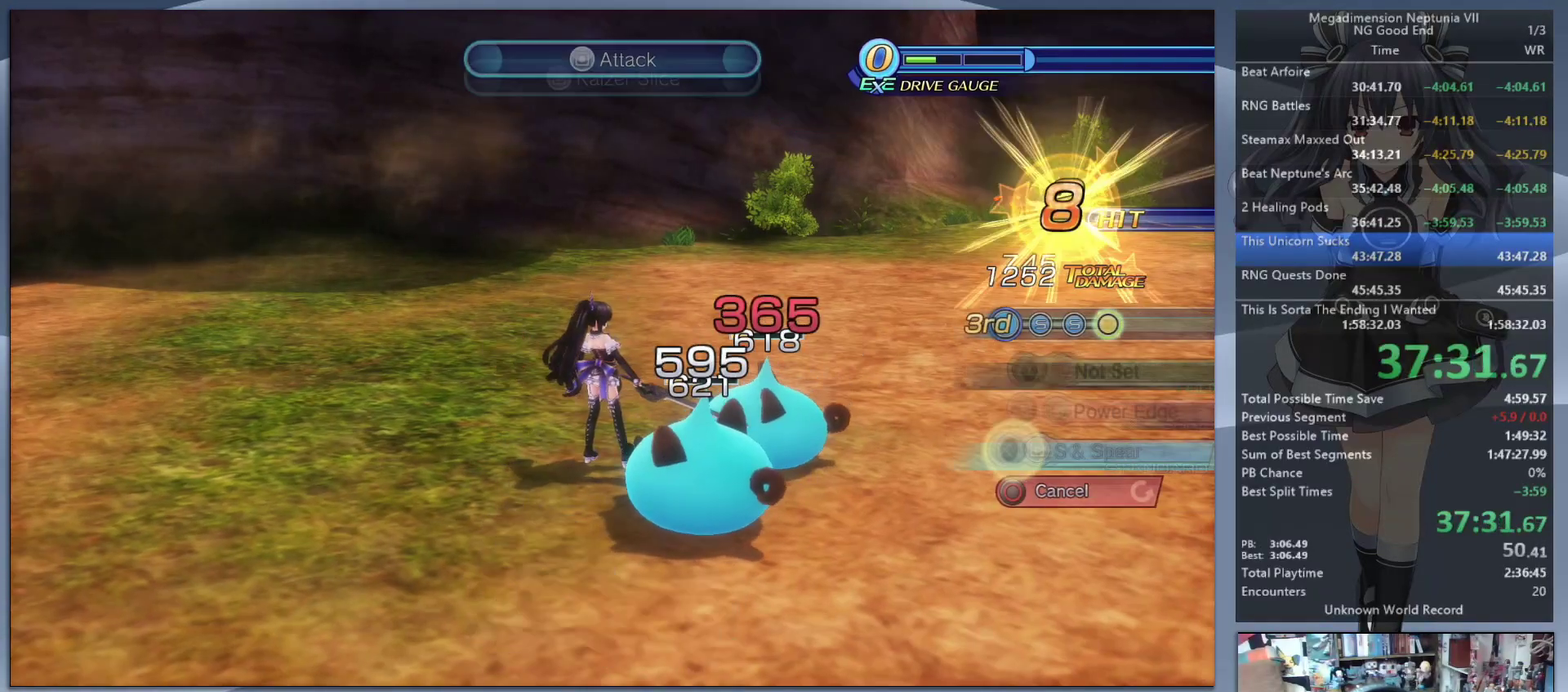
{"buttons": ["CROSS"], "left_stick": "center", "right_stick": "center", "events": [[33, "CROSS", "down"], [100, "CROSS", "up"], [167, "CROSS", "down"], [233, "CROSS", "up"], [300, "CROSS", "down"], [400, "CROSS", "up"], [467, "CROSS", "down"], [500, "L2", "up"]]}
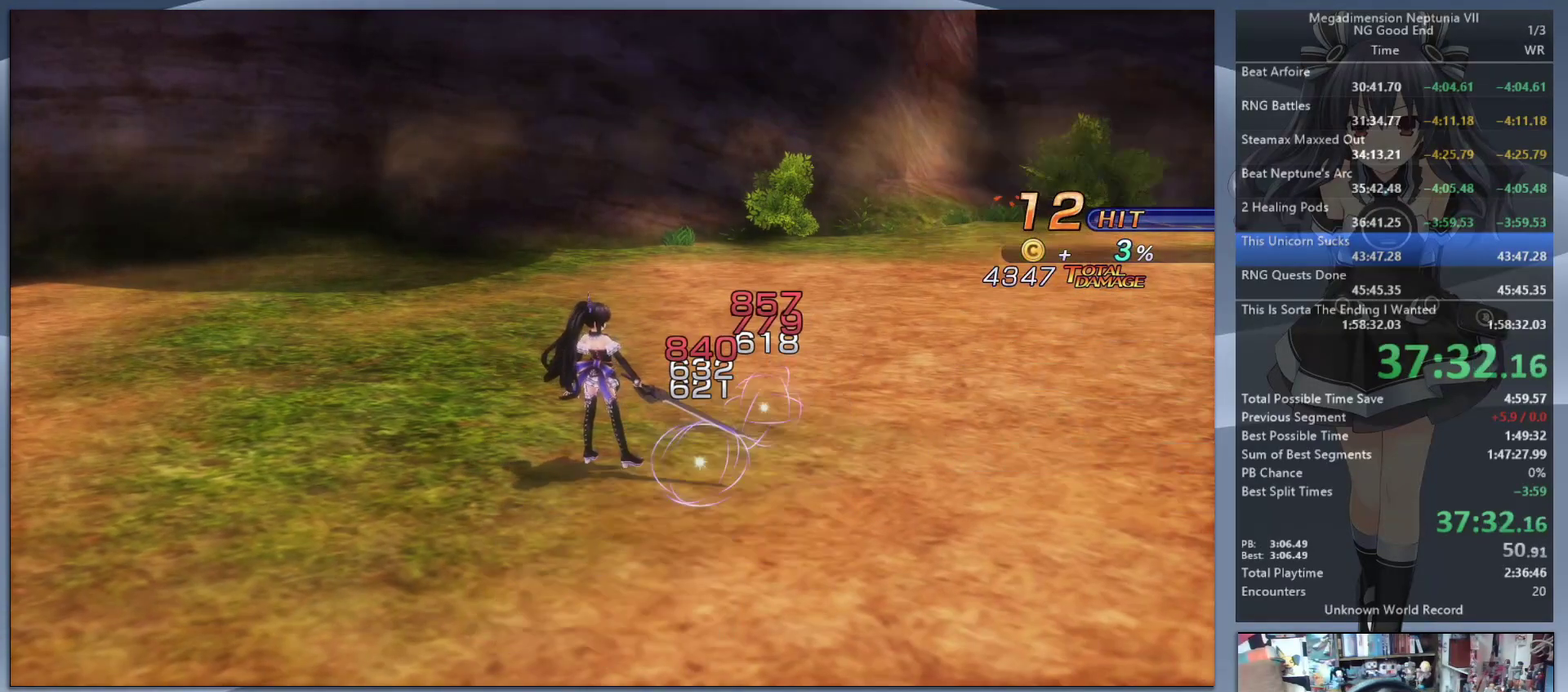
{"buttons": ["L2"], "left_stick": "center", "right_stick": "center", "events": [[33, "CROSS", "up"], [100, "CROSS", "down"], [100, "L2", "down"], [200, "CROSS", "up"], [200, "L2", "up"], [267, "CROSS", "down"], [267, "L2", "down"], [333, "CROSS", "up"]]}